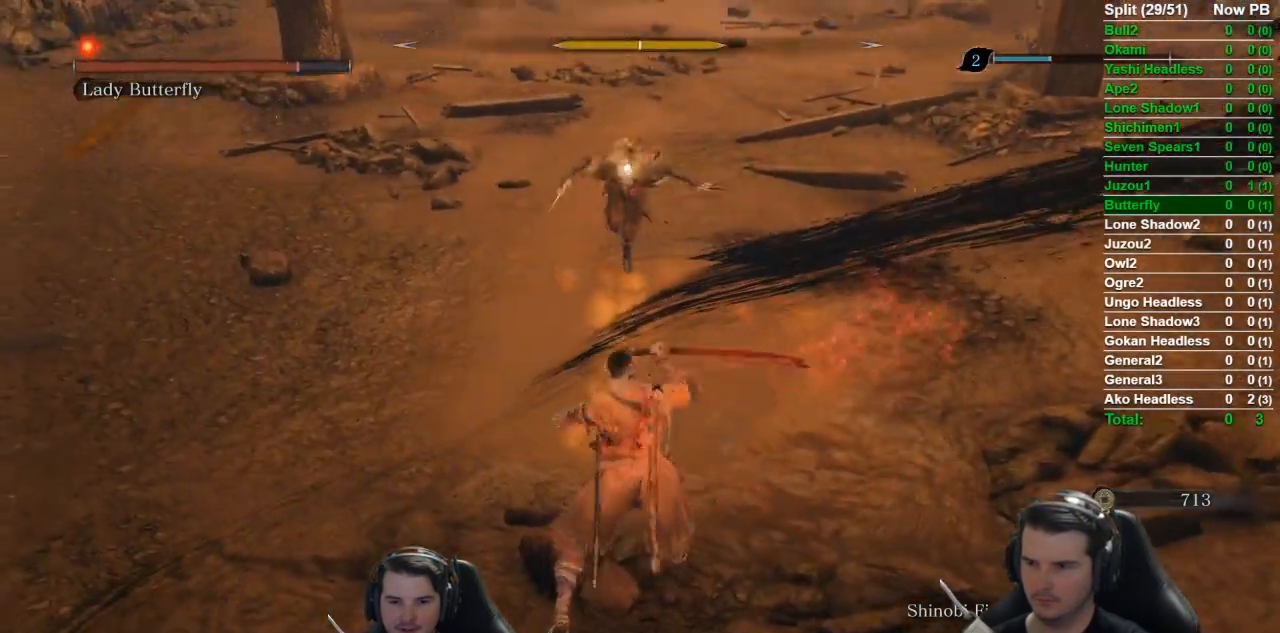
Gameplay with a controller (Xbox layout); each line is a JSON object with the inputs held at the frame after it. "events" lists button and stick changes between this image and that frame as [ms after this image, input, new state], when the widget could be followed in between. Not read: R2.
{"buttons": ["L1"], "left_stick": "up", "right_stick": "center", "events": [[83, "L1", "down"], [183, "R1", "down"], [300, "R1", "up"], [350, "R1", "down"], [450, "R1", "up"]]}
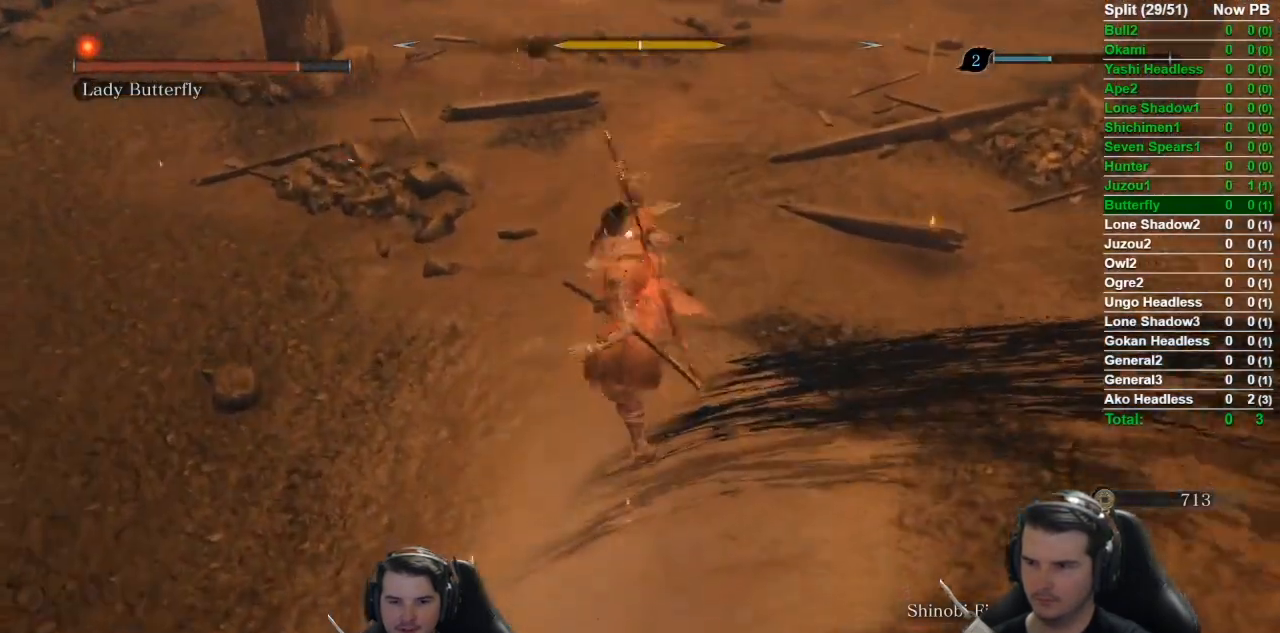
{"buttons": [], "left_stick": "up", "right_stick": "center", "events": [[17, "R1", "down"], [83, "L1", "up"], [117, "R1", "up"], [200, "R1", "down"], [250, "R1", "up"], [350, "R1", "down"], [434, "R1", "up"]]}
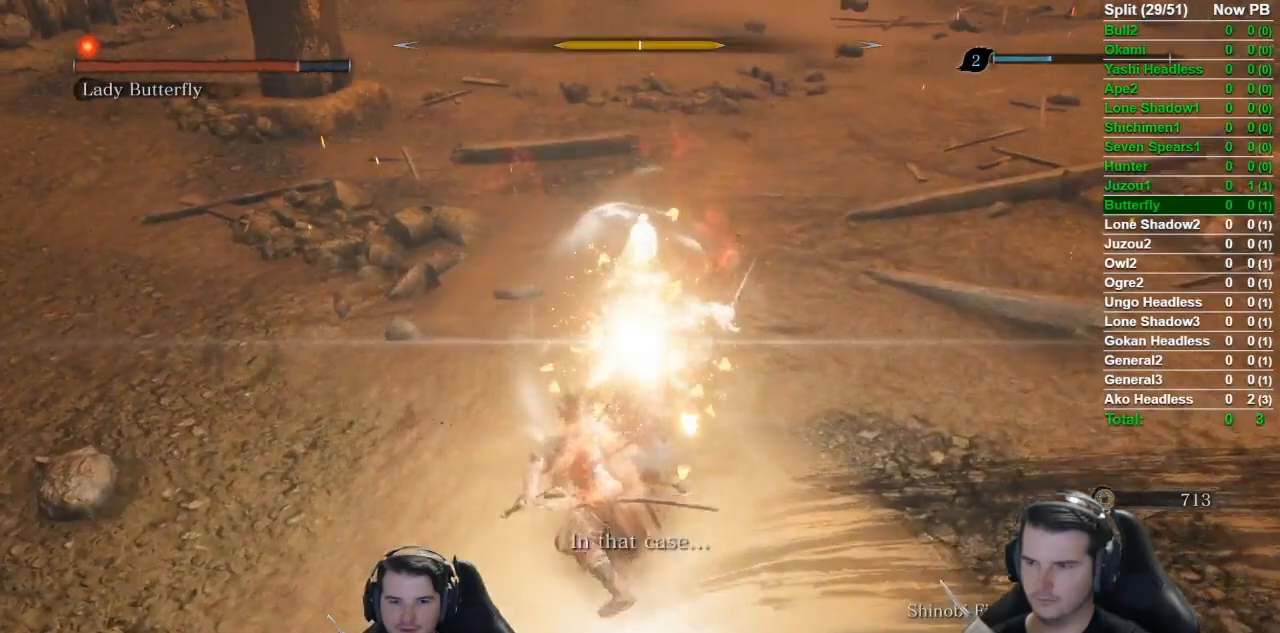
{"buttons": ["R1"], "left_stick": "up", "right_stick": "center", "events": [[33, "R1", "down"], [83, "R1", "up"], [183, "R1", "down"], [266, "R1", "up"], [333, "R1", "down"], [417, "R1", "up"], [483, "R1", "down"]]}
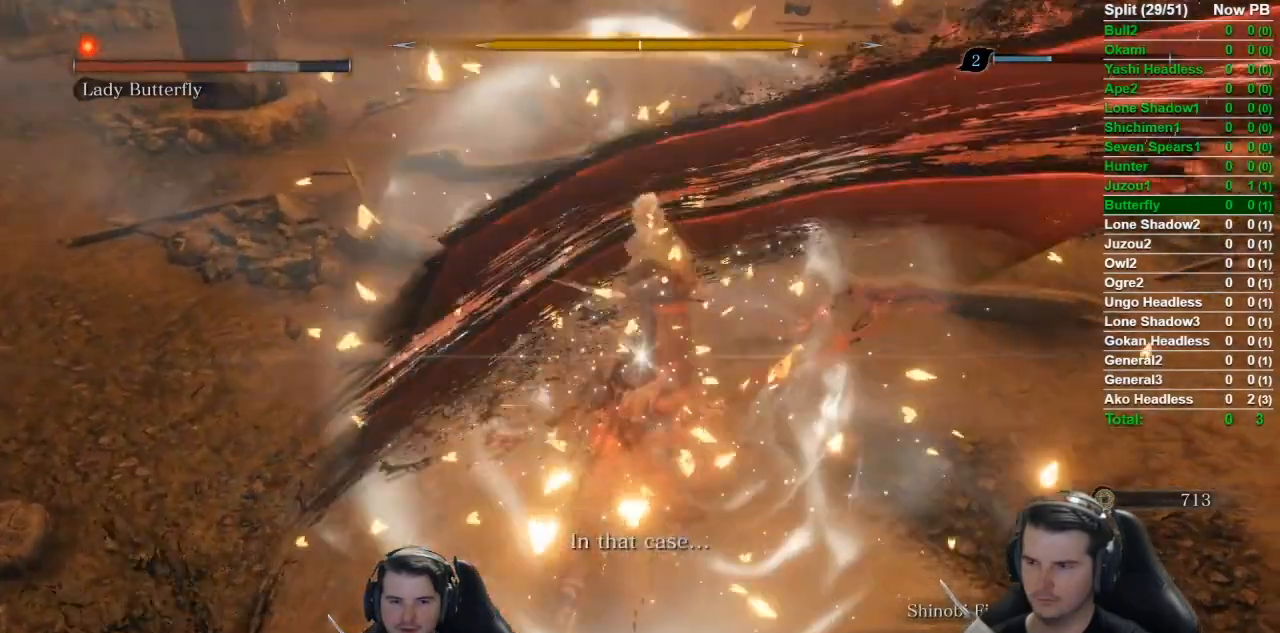
{"buttons": [], "left_stick": "up", "right_stick": "center", "events": [[83, "R1", "up"]]}